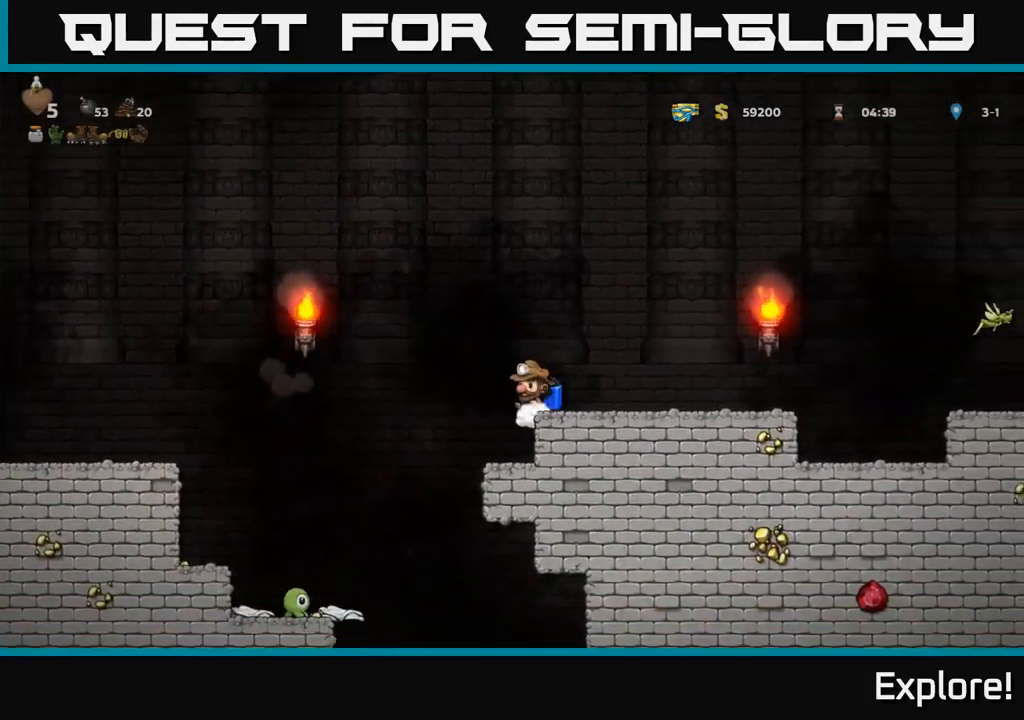
Gameplay with a controller (Xbox layout); each line is a JSON object with the inputs held at the frame after it. "events" lists button and stick changes between this image and that frame as [ms after this image, input, new state], when the widget could be followed in between. Not read: left_stick.
{"buttons": ["A"], "right_stick": "center", "events": [[17, "DPAD_LEFT", "up"], [483, "A", "down"]]}
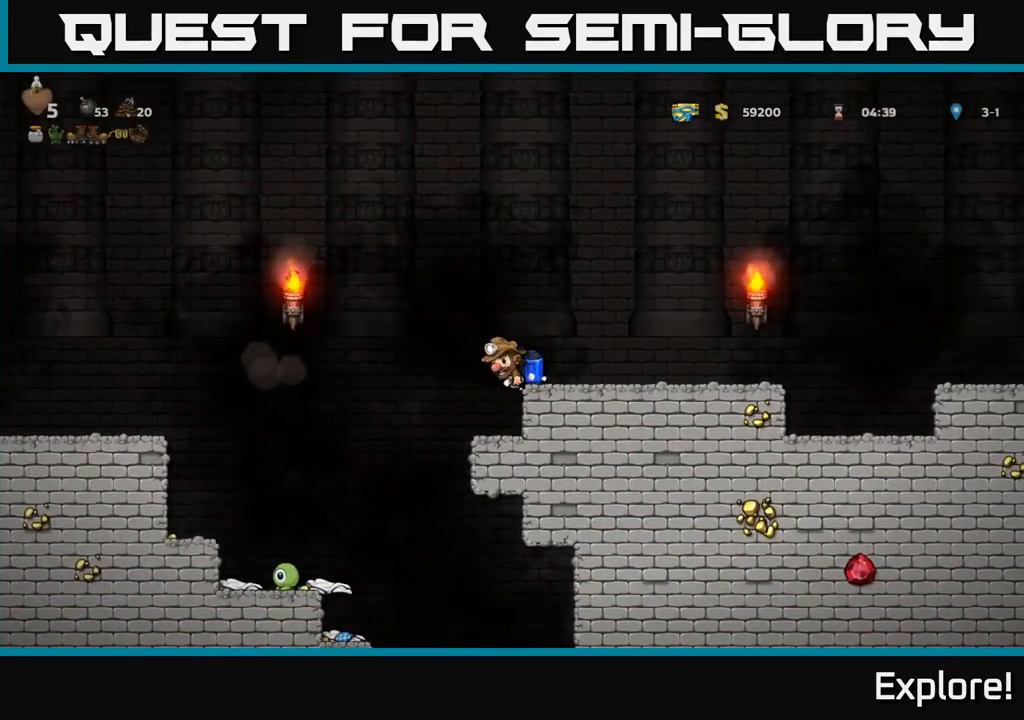
{"buttons": ["DPAD_LEFT"], "right_stick": "center", "events": [[17, "DPAD_LEFT", "down"], [100, "A", "up"]]}
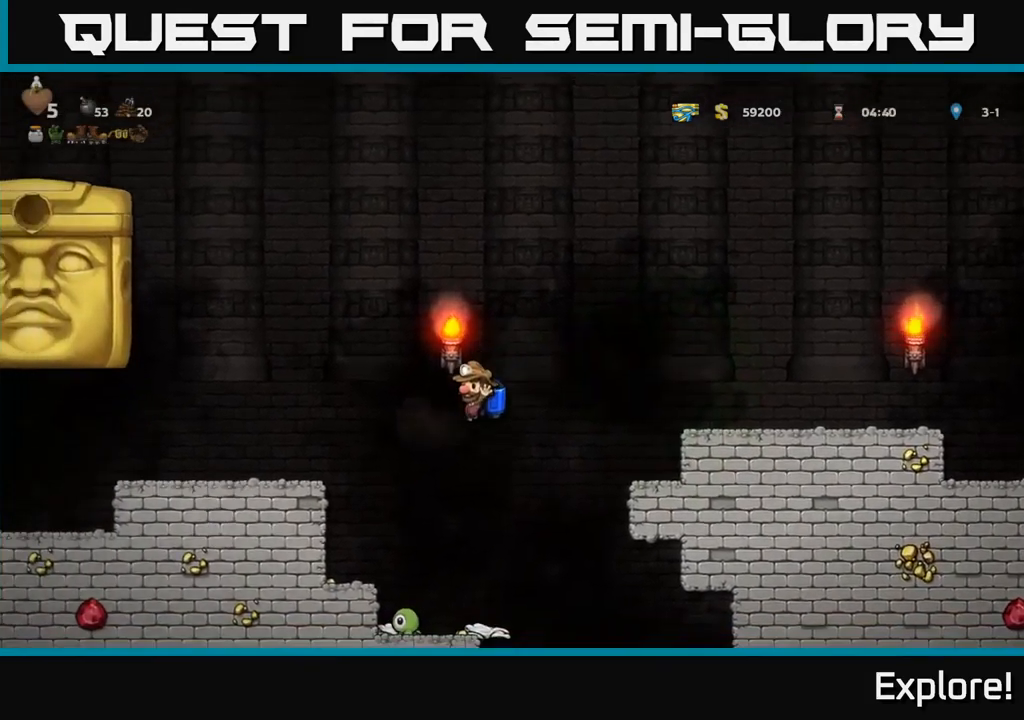
{"buttons": [], "right_stick": "center", "events": [[17, "DPAD_LEFT", "up"], [50, "A", "down"], [150, "A", "up"]]}
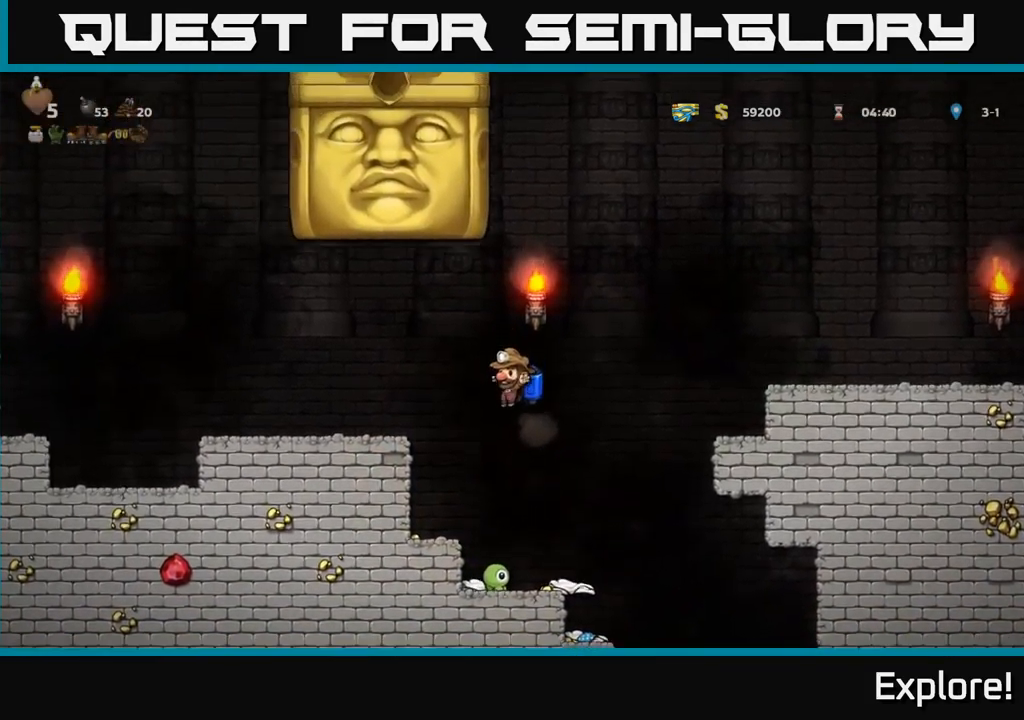
{"buttons": ["DPAD_RIGHT"], "right_stick": "center", "events": [[117, "A", "down"], [150, "DPAD_RIGHT", "down"], [250, "A", "up"], [367, "A", "down"], [483, "A", "up"]]}
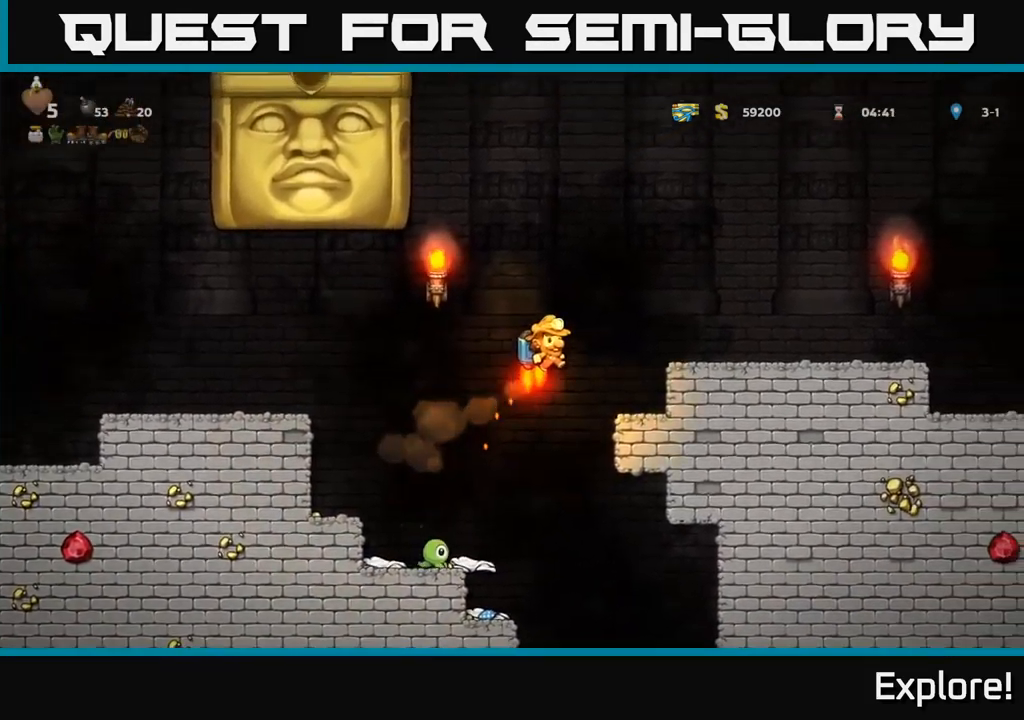
{"buttons": [], "right_stick": "center", "events": [[317, "DPAD_RIGHT", "up"]]}
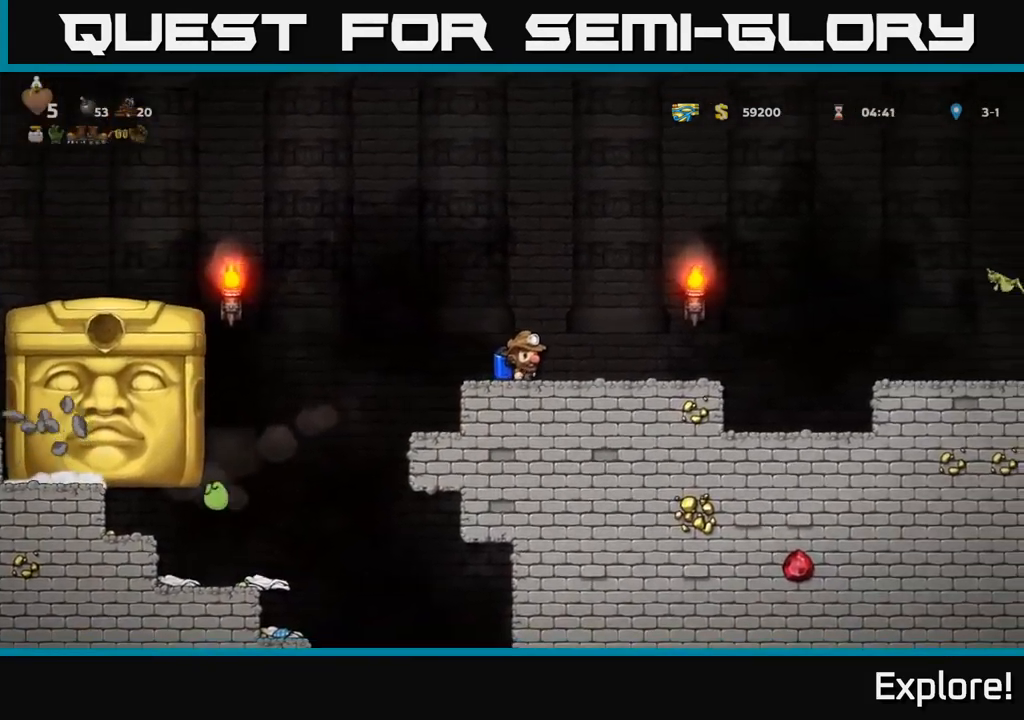
{"buttons": ["DPAD_LEFT"], "right_stick": "center", "events": [[133, "DPAD_LEFT", "down"], [167, "A", "down"], [383, "A", "up"]]}
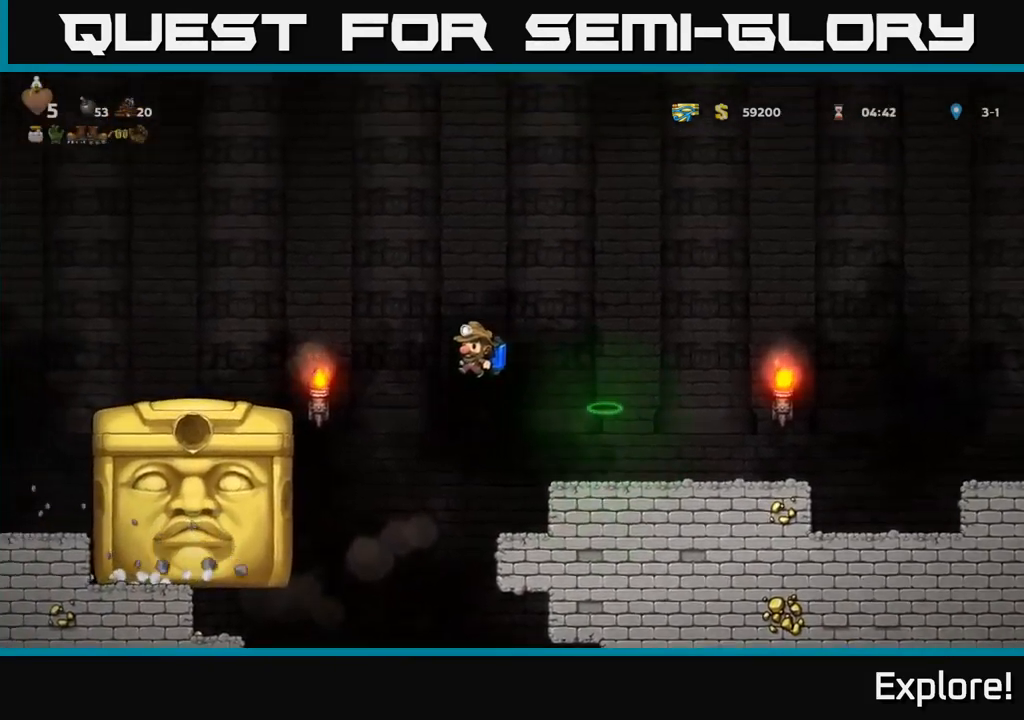
{"buttons": ["A"], "right_stick": "center", "events": [[217, "DPAD_LEFT", "up"], [467, "A", "down"]]}
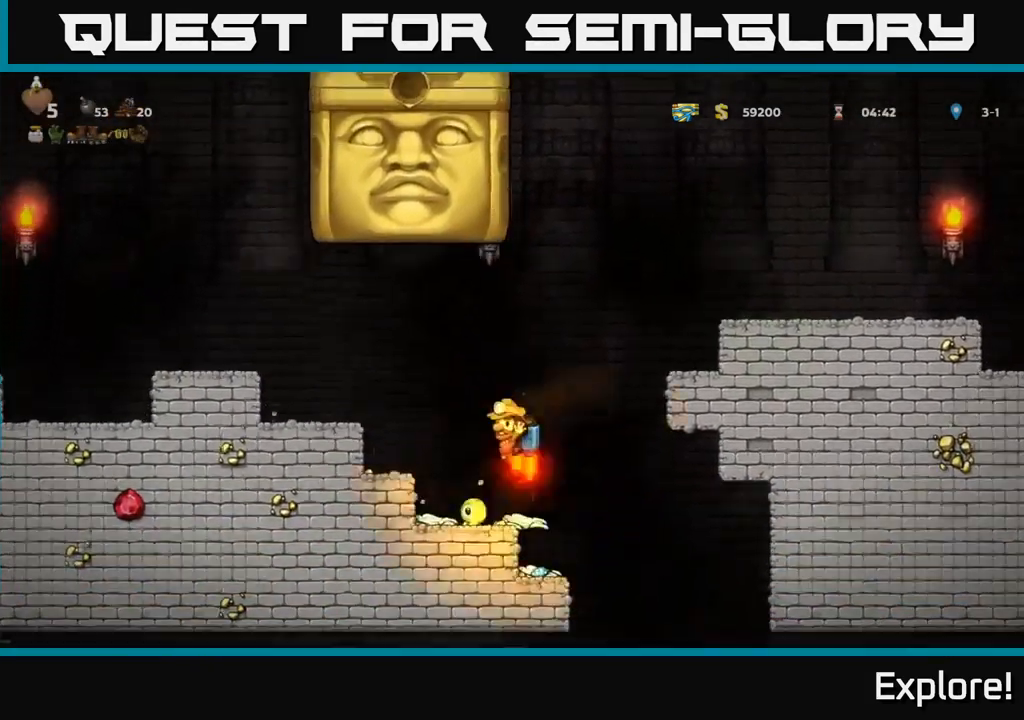
{"buttons": ["DPAD_RIGHT"], "right_stick": "center", "events": [[50, "DPAD_RIGHT", "down"], [117, "A", "up"], [183, "A", "down"], [283, "A", "up"], [350, "A", "down"], [483, "A", "up"]]}
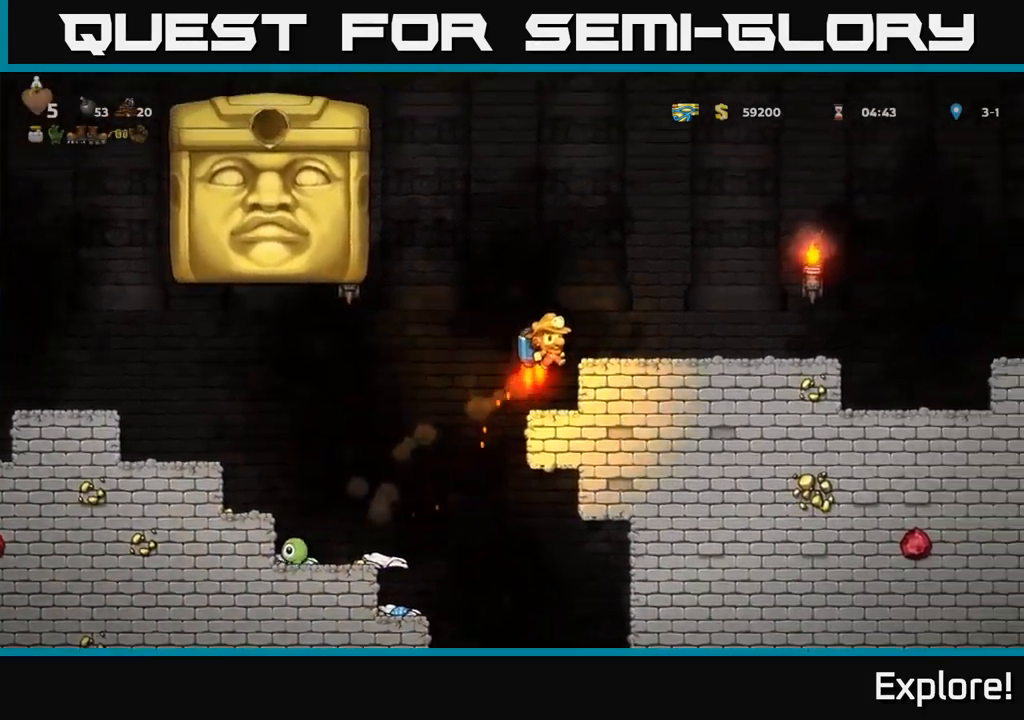
{"buttons": [], "right_stick": "center", "events": [[217, "DPAD_RIGHT", "up"]]}
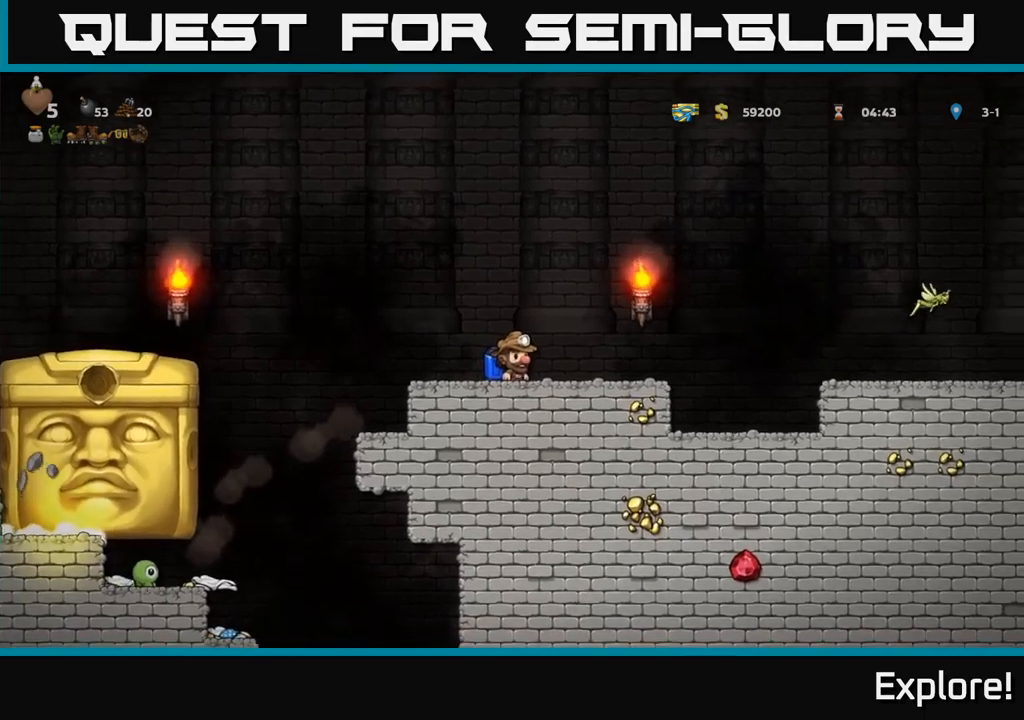
{"buttons": [], "right_stick": "center", "events": []}
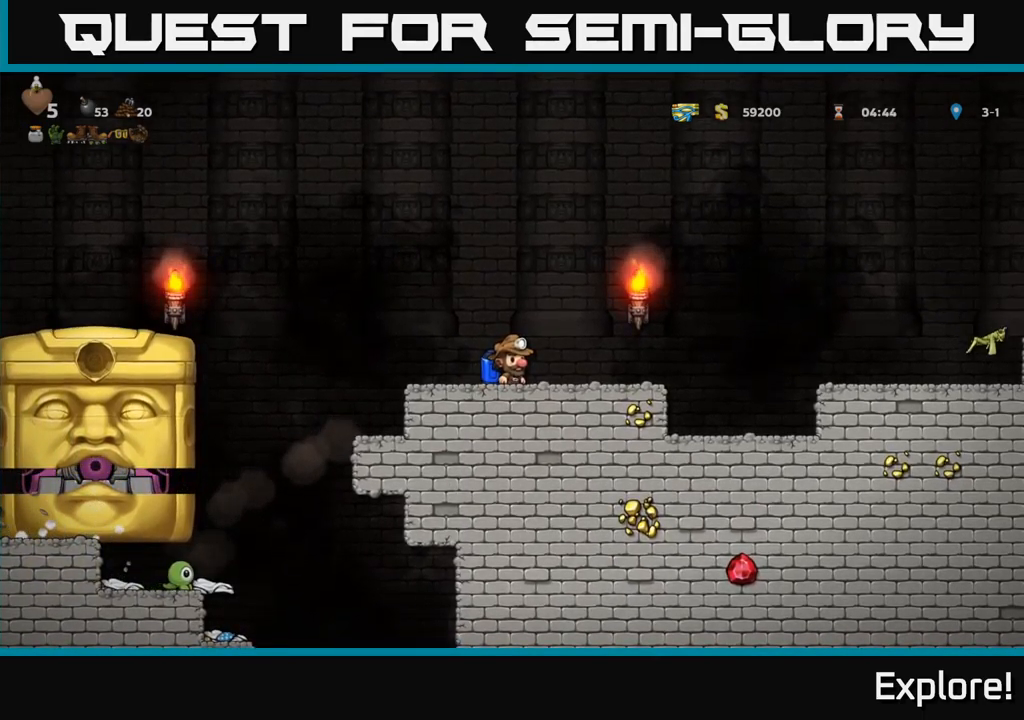
{"buttons": [], "right_stick": "center", "events": []}
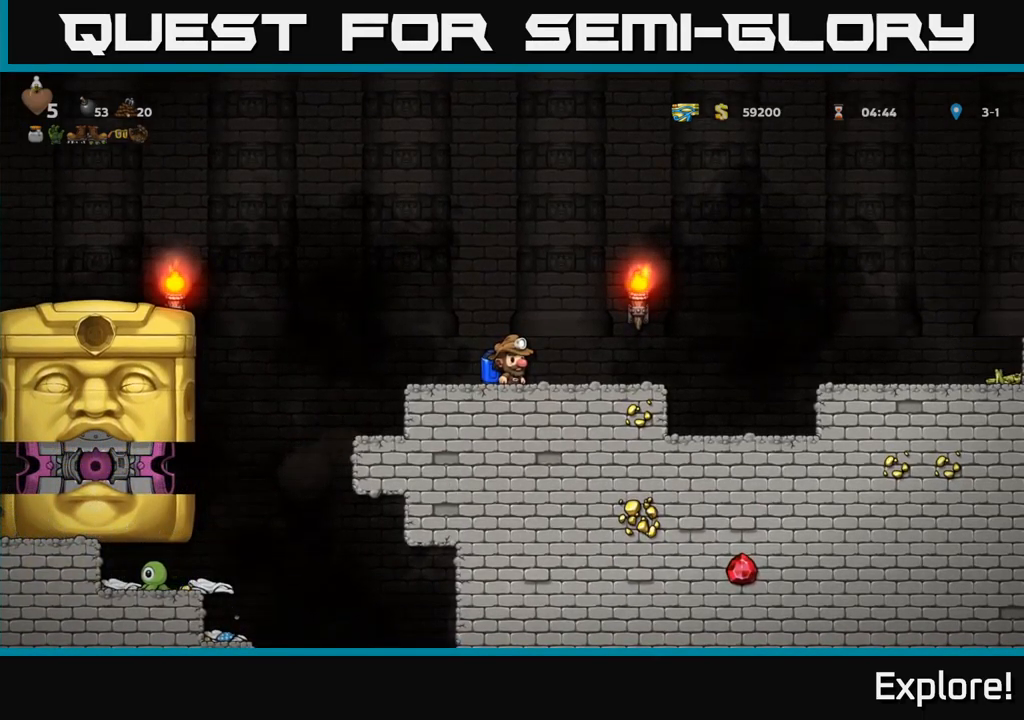
{"buttons": ["DPAD_LEFT"], "right_stick": "center", "events": [[417, "DPAD_LEFT", "down"]]}
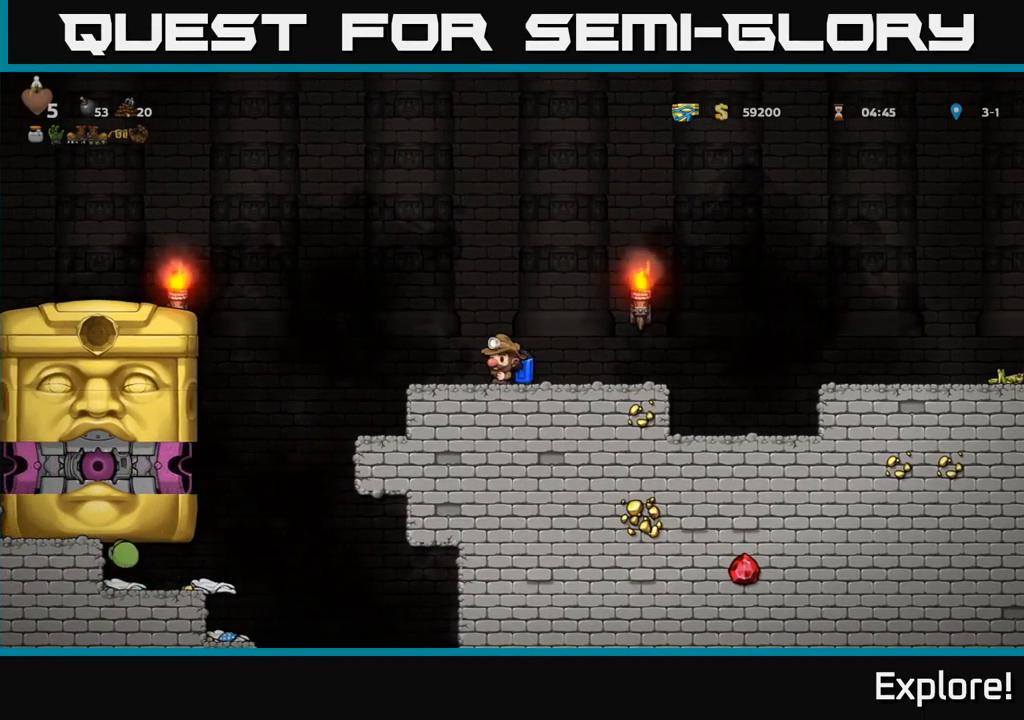
{"buttons": ["DPAD_LEFT"], "right_stick": "center", "events": [[84, "A", "down"], [250, "A", "up"]]}
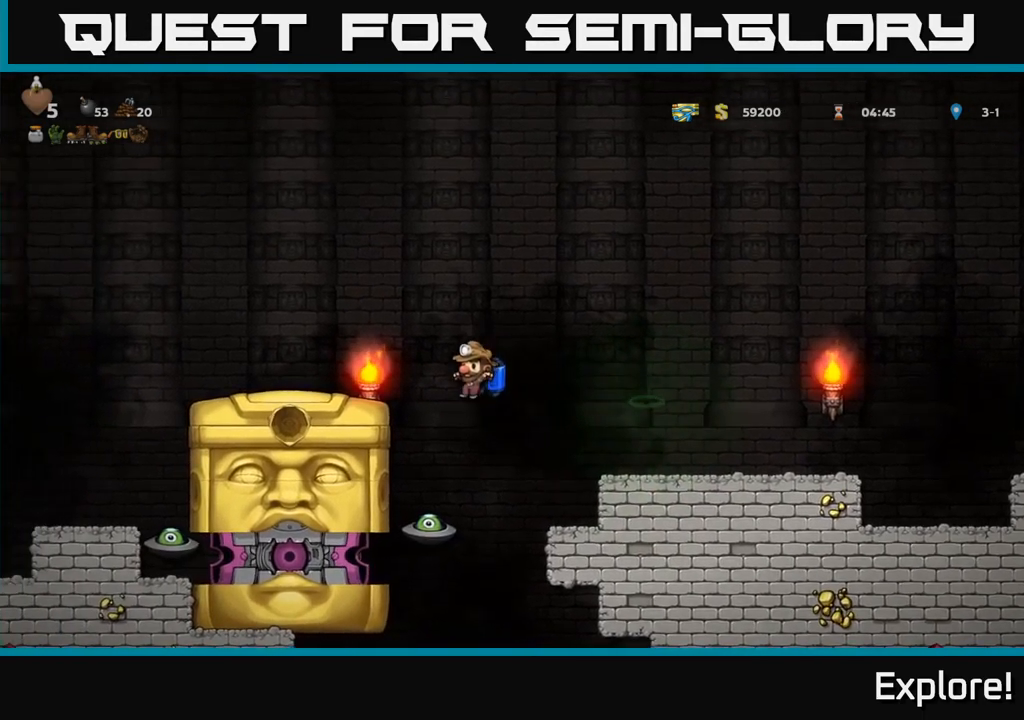
{"buttons": ["DPAD_RIGHT"], "right_stick": "center", "events": [[50, "DPAD_LEFT", "up"], [100, "DPAD_RIGHT", "down"], [150, "DPAD_RIGHT", "up"], [350, "A", "down"], [400, "DPAD_RIGHT", "down"], [484, "A", "up"]]}
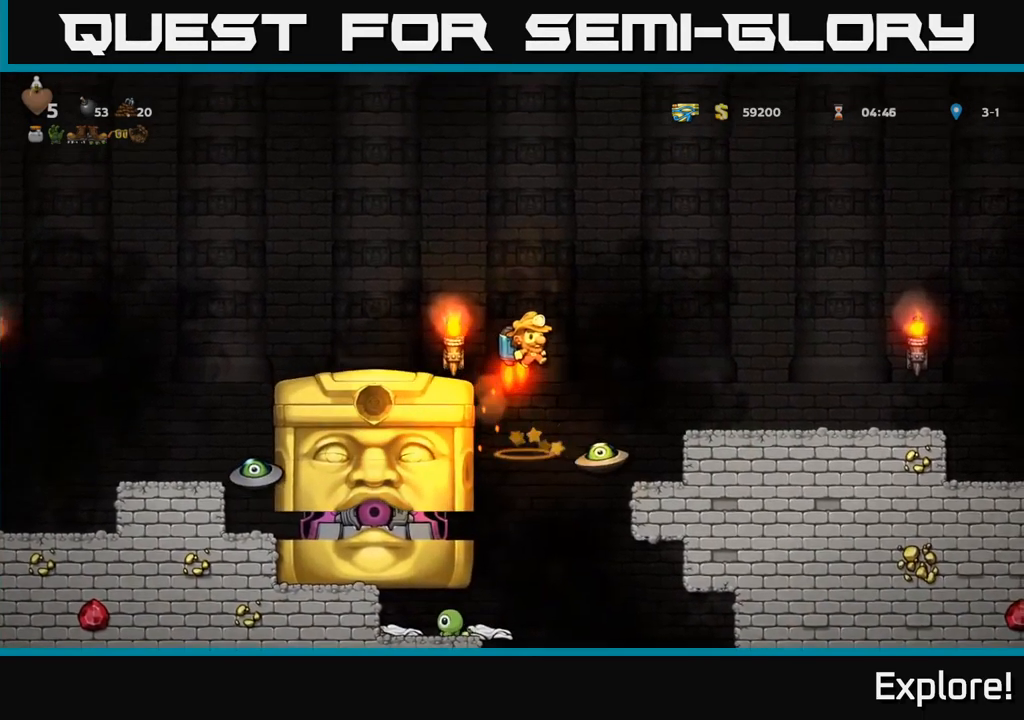
{"buttons": ["DPAD_RIGHT"], "right_stick": "center", "events": [[50, "A", "down"], [184, "A", "up"]]}
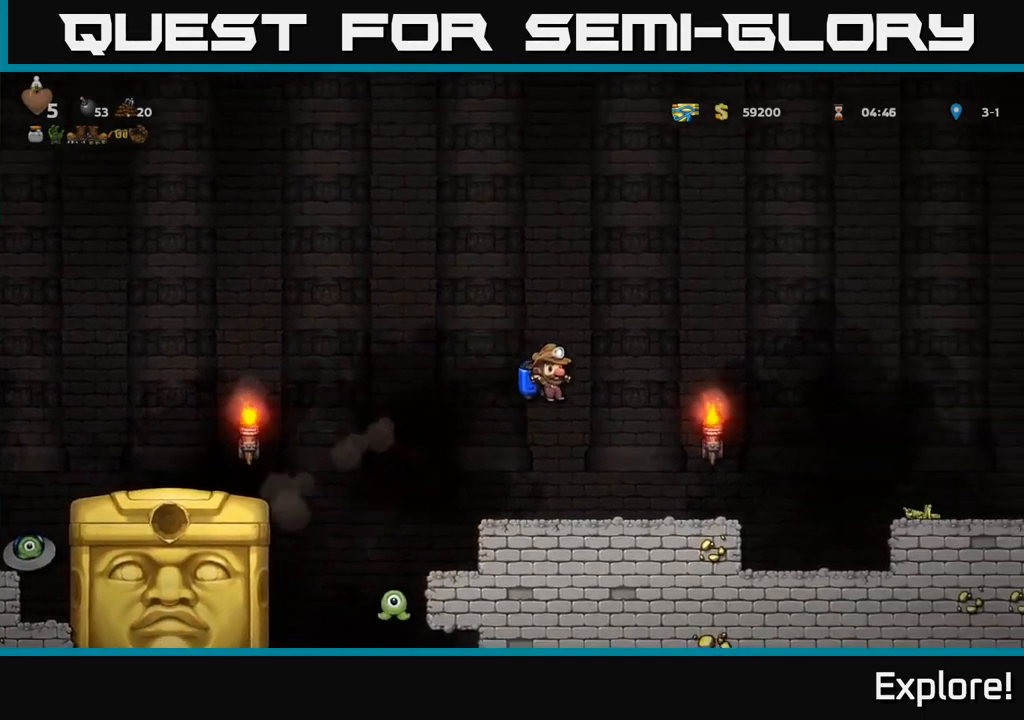
{"buttons": [], "right_stick": "center", "events": [[117, "DPAD_RIGHT", "up"]]}
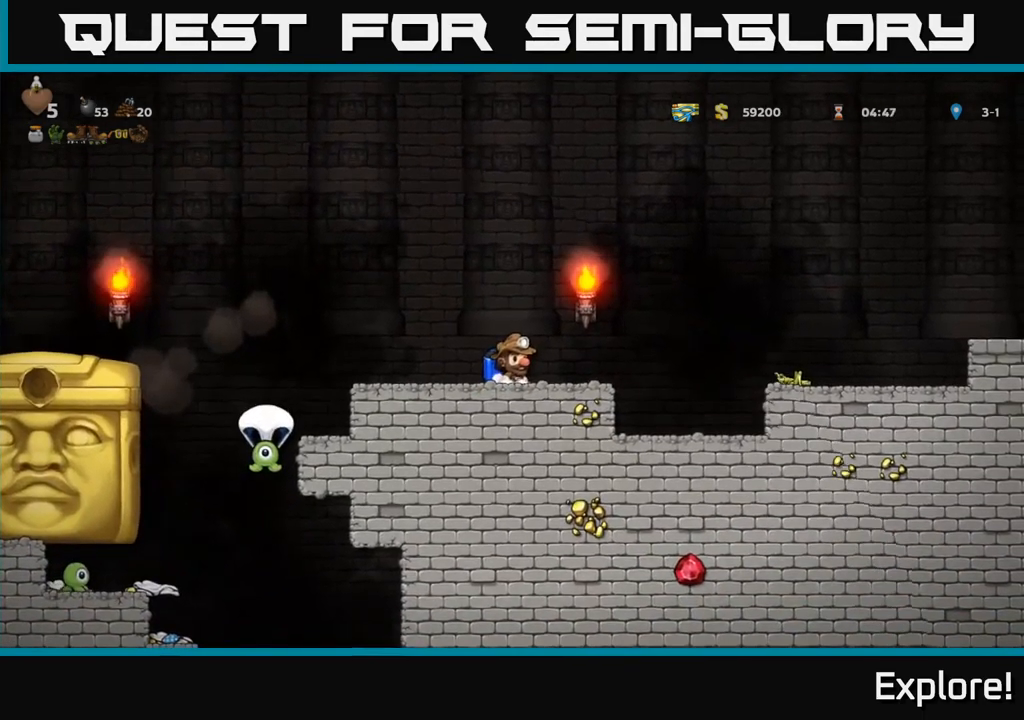
{"buttons": [], "right_stick": "center", "events": []}
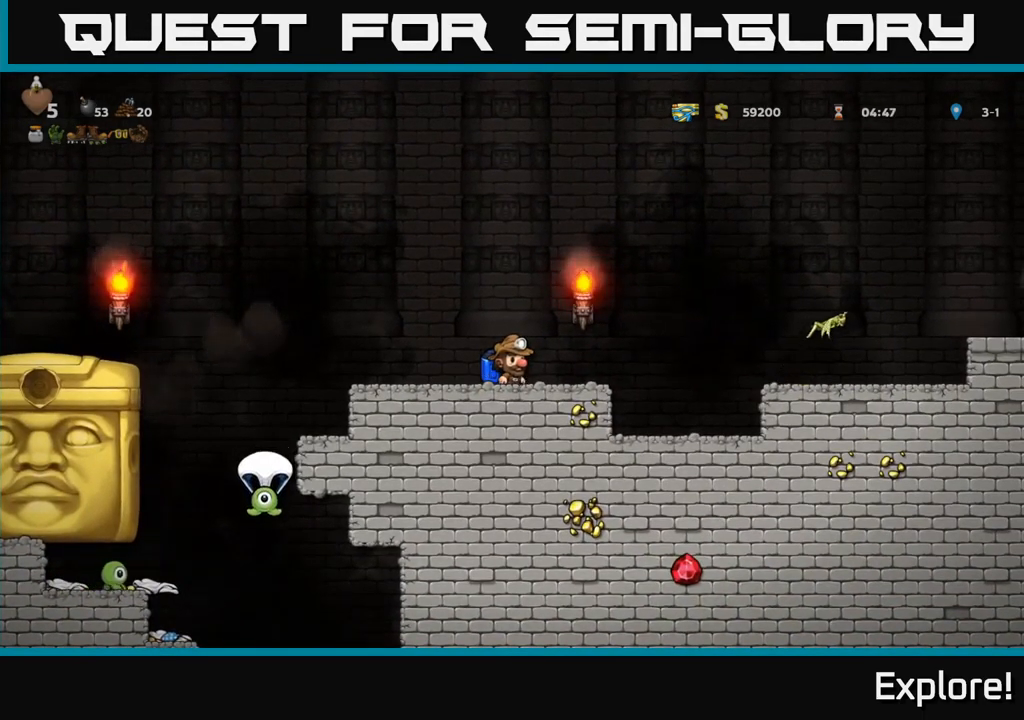
{"buttons": ["DPAD_RIGHT"], "right_stick": "center", "events": [[300, "DPAD_RIGHT", "down"], [350, "A", "down"], [450, "A", "up"]]}
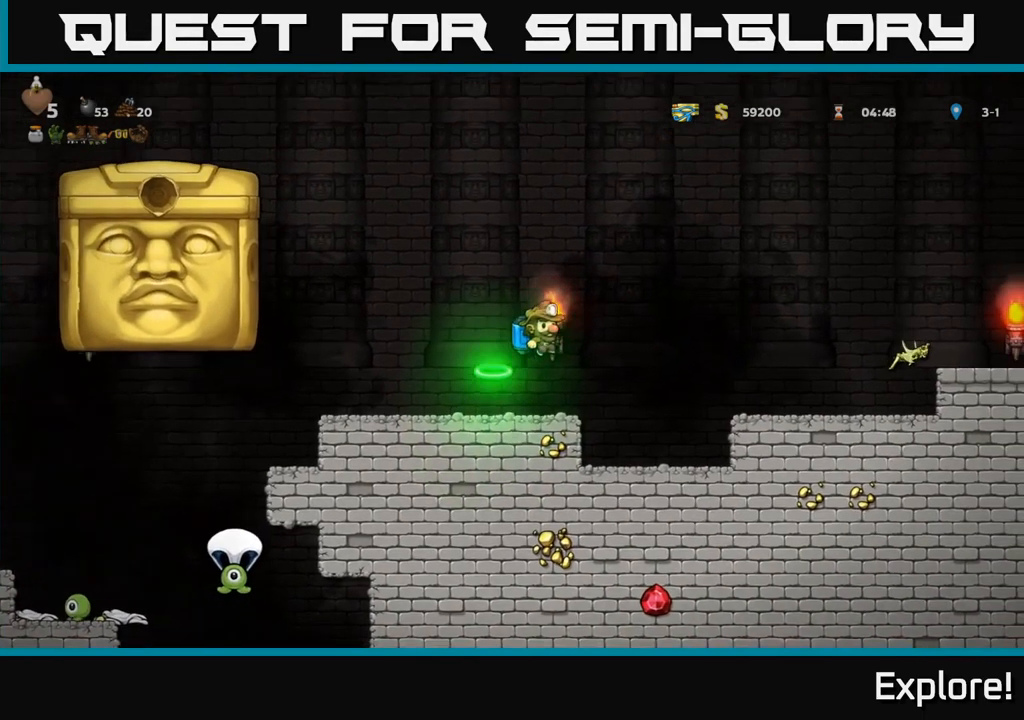
{"buttons": [], "right_stick": "center", "events": [[17, "A", "down"], [184, "A", "up"], [501, "DPAD_RIGHT", "up"]]}
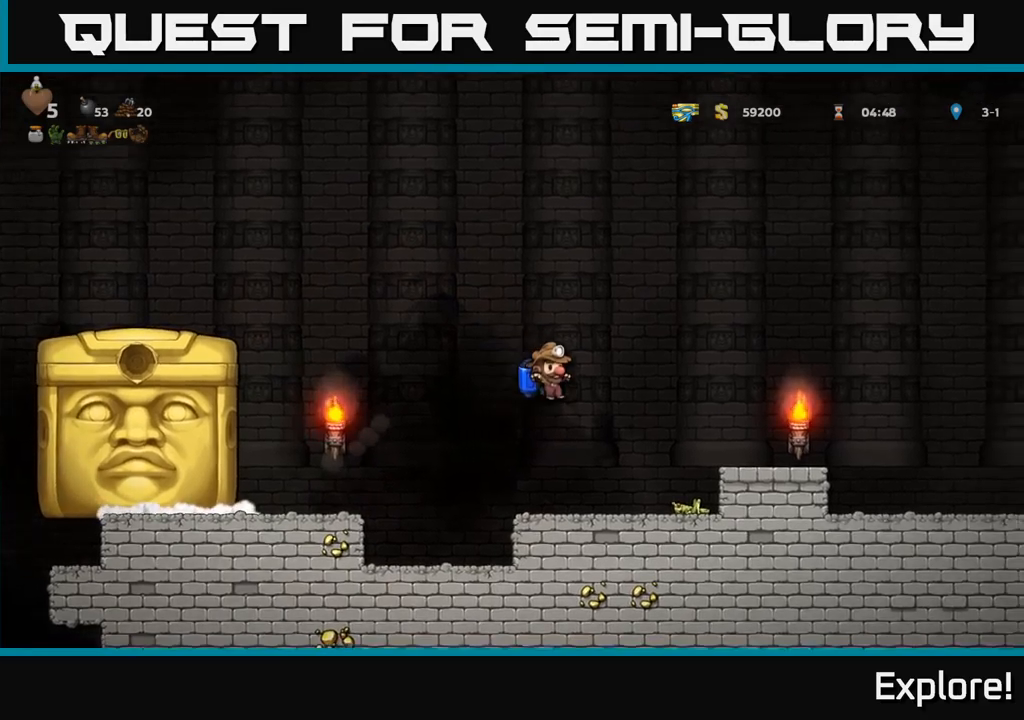
{"buttons": ["A", "DPAD_LEFT"], "right_stick": "center", "events": [[316, "DPAD_LEFT", "down"], [433, "A", "down"]]}
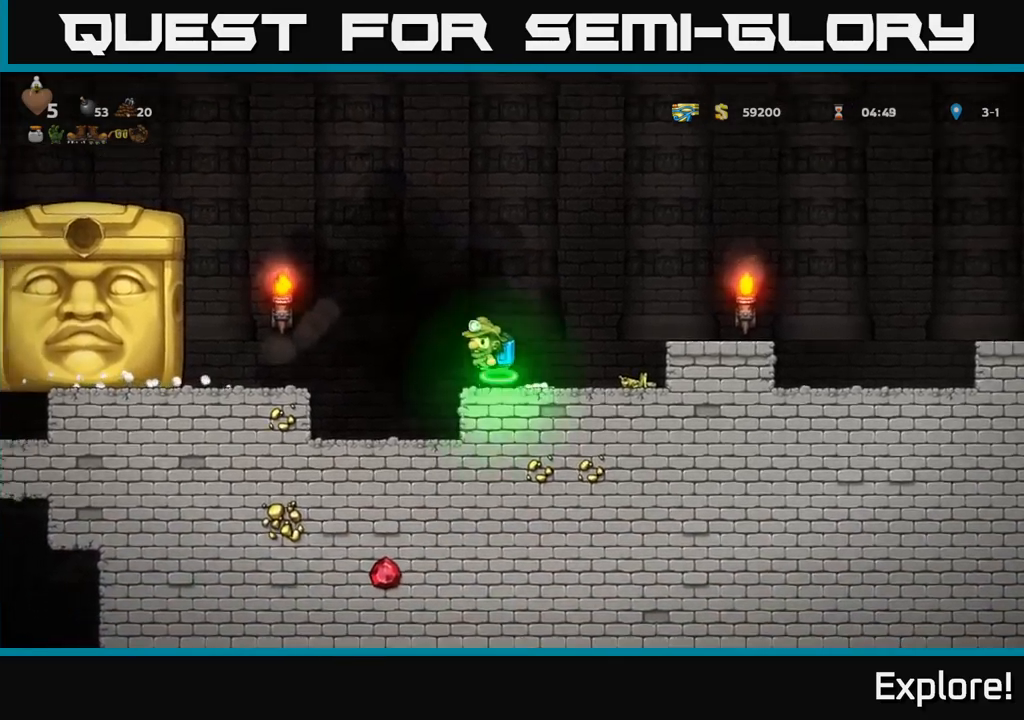
{"buttons": [], "right_stick": "center", "events": [[183, "A", "up"], [466, "DPAD_LEFT", "up"]]}
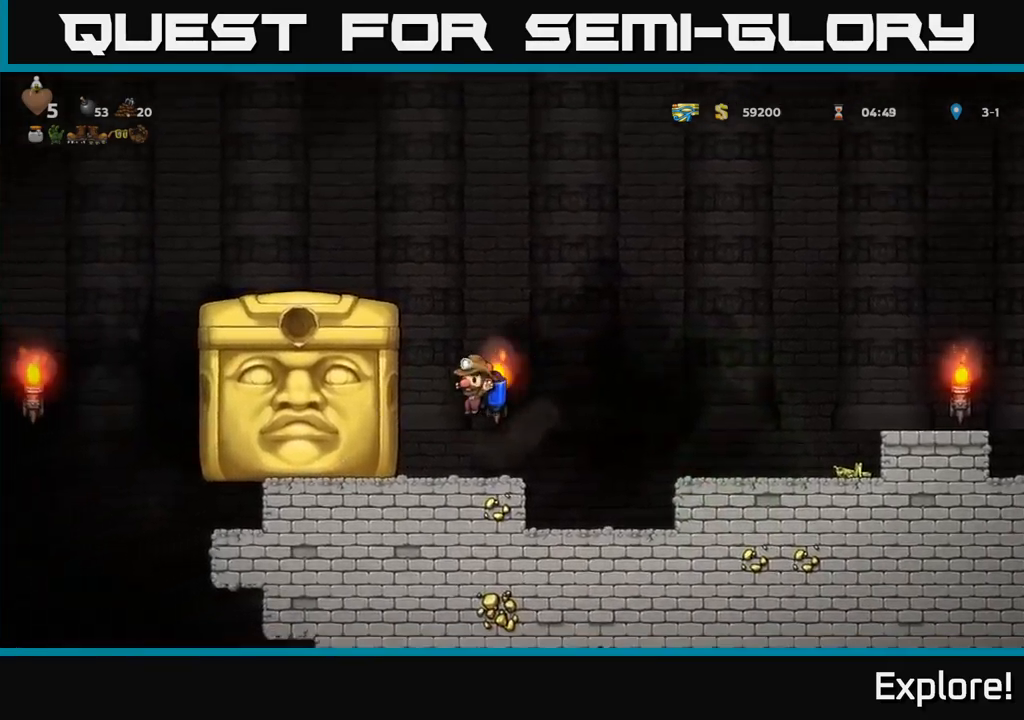
{"buttons": [], "right_stick": "center", "events": []}
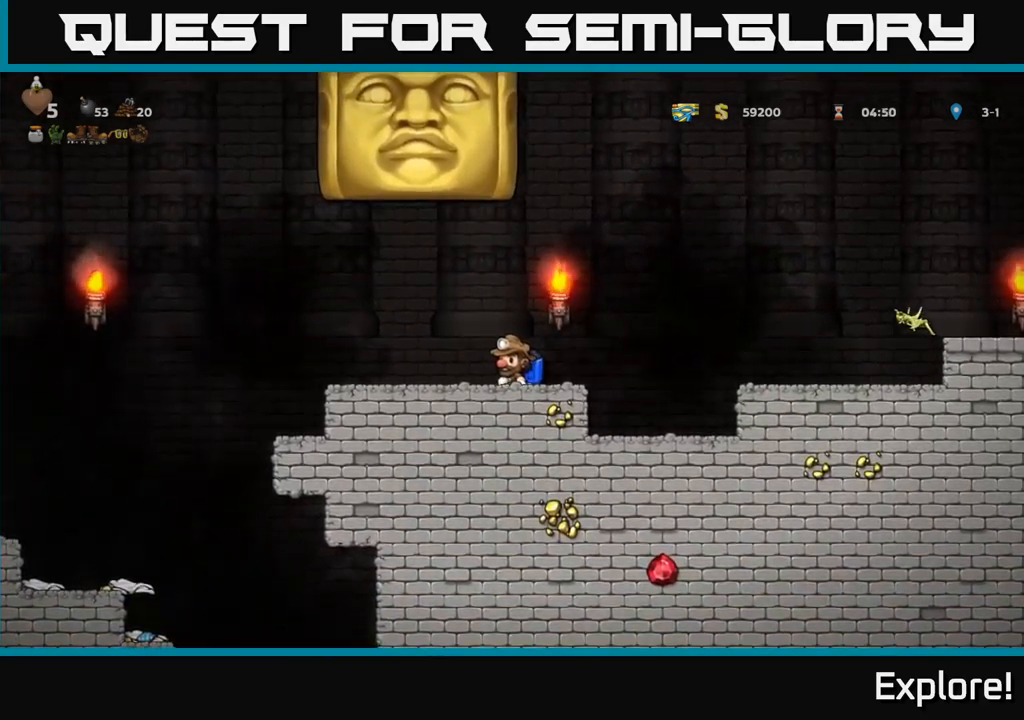
{"buttons": ["A"], "right_stick": "center", "events": [[150, "DPAD_RIGHT", "down"], [366, "DPAD_RIGHT", "up"], [466, "A", "down"]]}
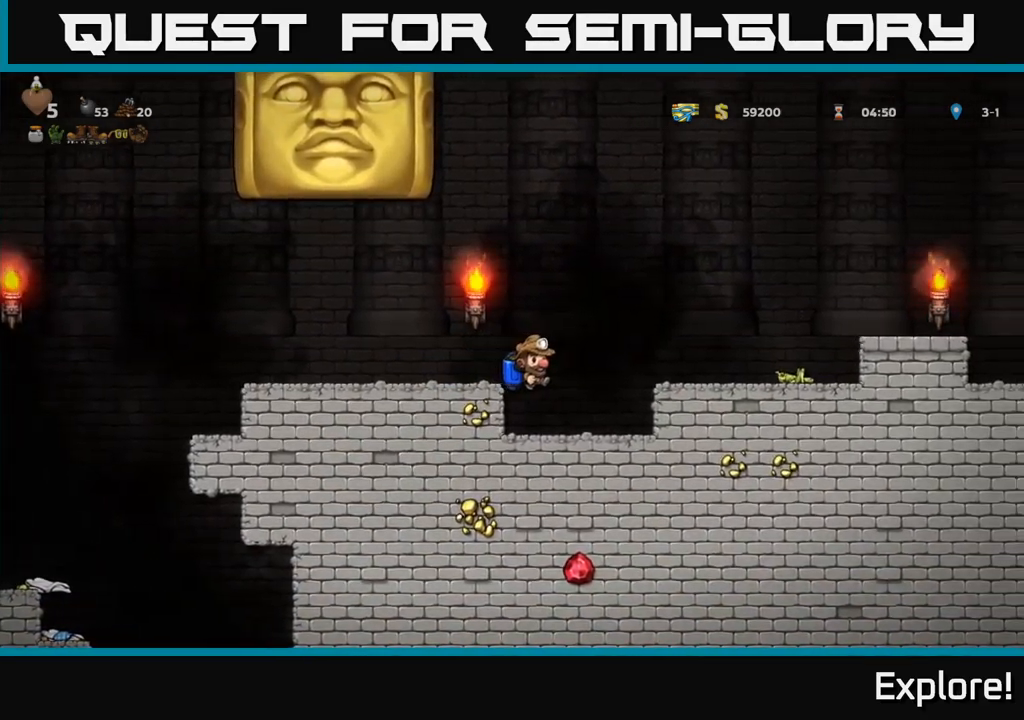
{"buttons": [], "right_stick": "center", "events": [[150, "A", "up"], [316, "DPAD_LEFT", "down"], [400, "DPAD_LEFT", "up"]]}
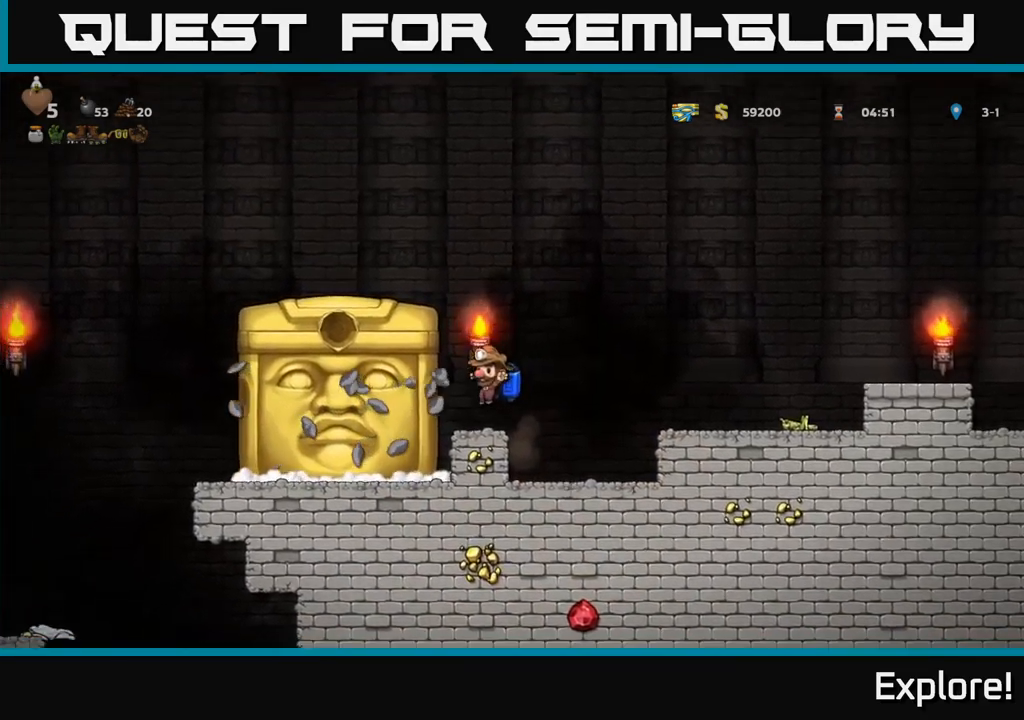
{"buttons": ["A", "DPAD_RIGHT"], "right_stick": "center", "events": [[183, "A", "down"], [266, "A", "up"], [316, "A", "down"], [500, "DPAD_RIGHT", "down"]]}
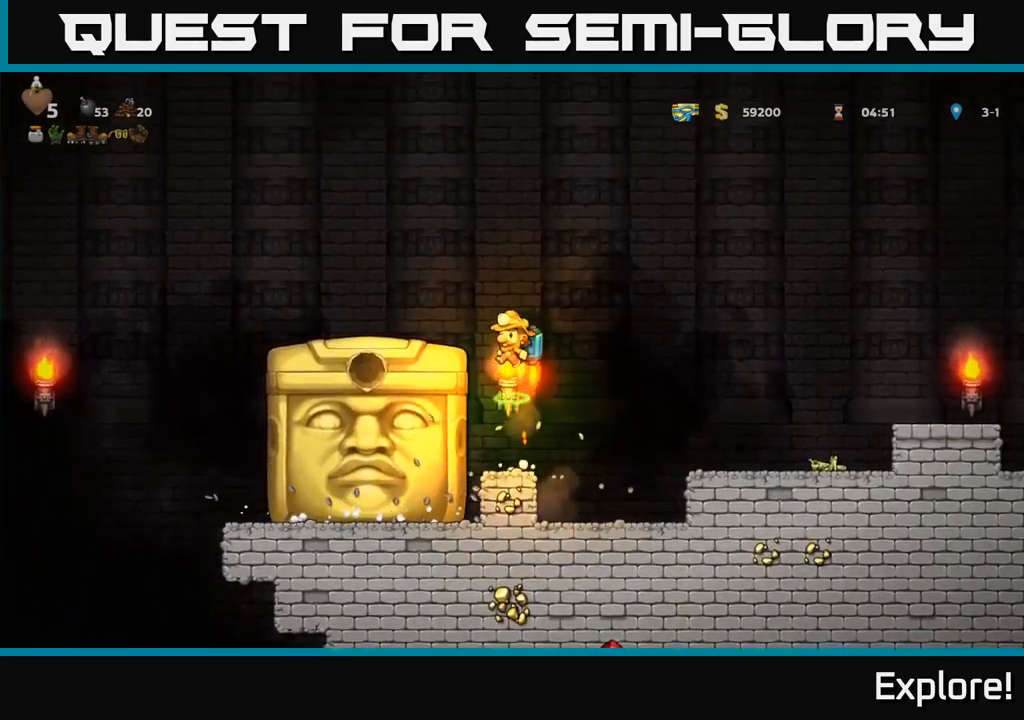
{"buttons": ["A", "DPAD_RIGHT"], "right_stick": "center", "events": []}
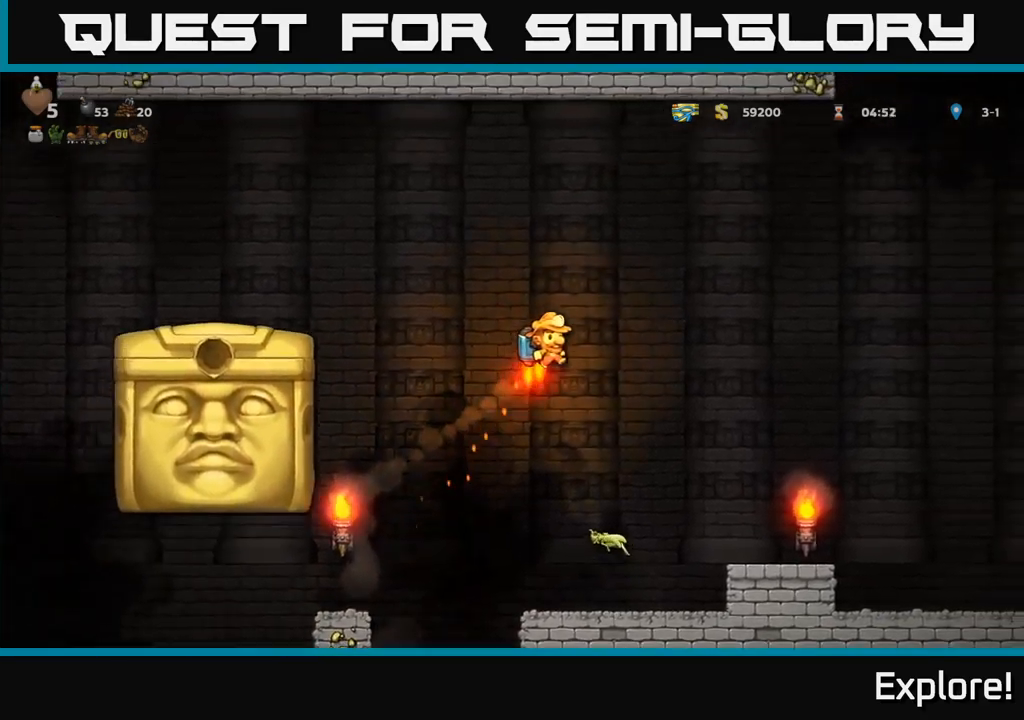
{"buttons": ["DPAD_LEFT"], "right_stick": "center", "events": [[50, "A", "up"], [183, "A", "down"], [233, "DPAD_RIGHT", "up"], [283, "A", "up"], [300, "DPAD_LEFT", "down"]]}
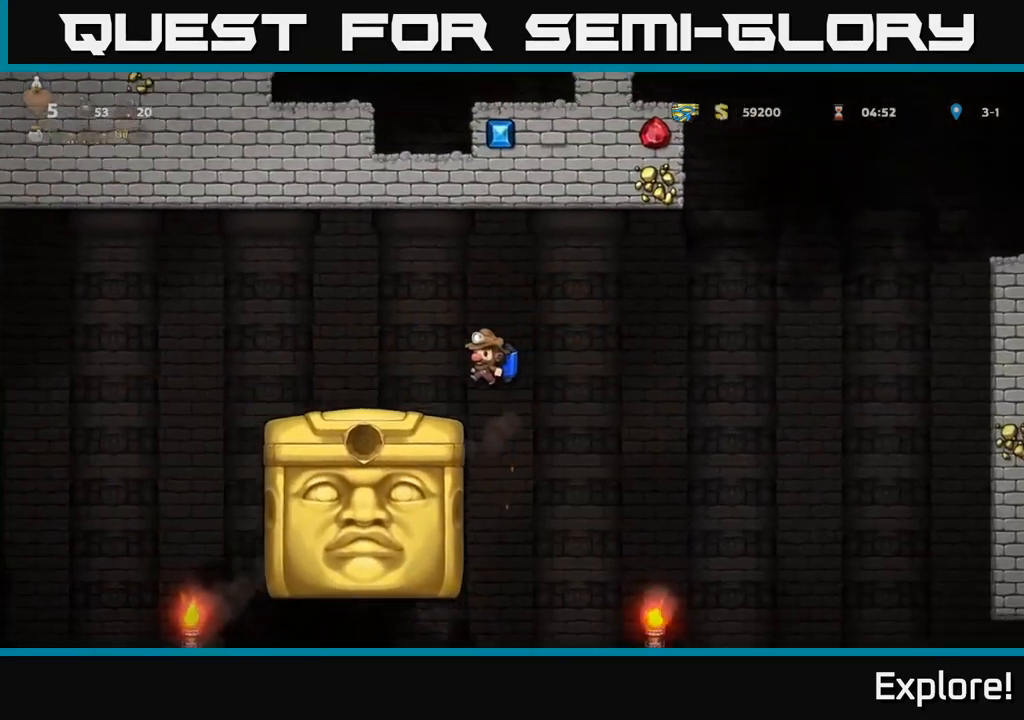
{"buttons": [], "right_stick": "center", "events": [[116, "DPAD_LEFT", "up"], [216, "DPAD_RIGHT", "down"], [333, "DPAD_RIGHT", "up"]]}
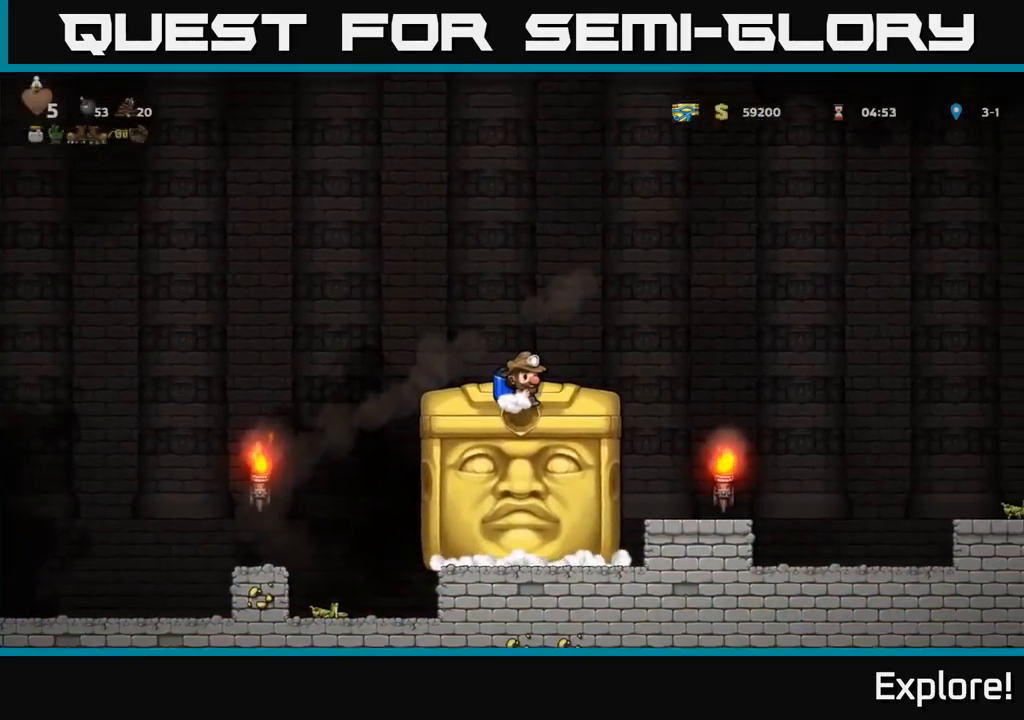
{"buttons": ["DPAD_LEFT"], "right_stick": "center", "events": [[100, "DPAD_LEFT", "down"], [183, "DPAD_LEFT", "up"], [467, "DPAD_LEFT", "down"]]}
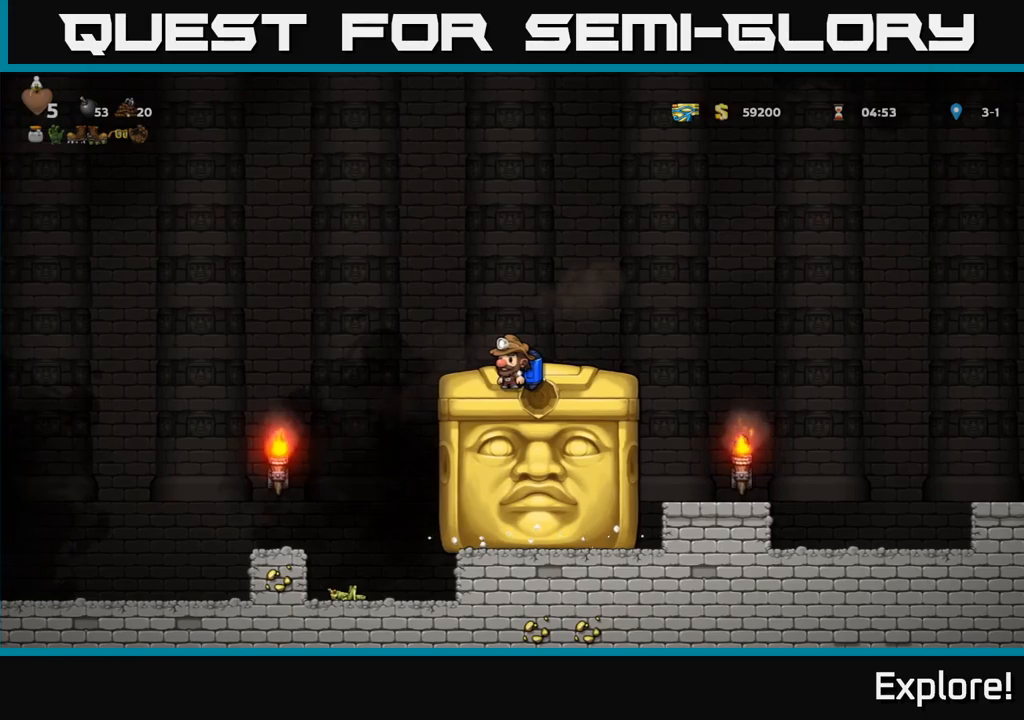
{"buttons": [], "right_stick": "center", "events": [[33, "DPAD_LEFT", "up"]]}